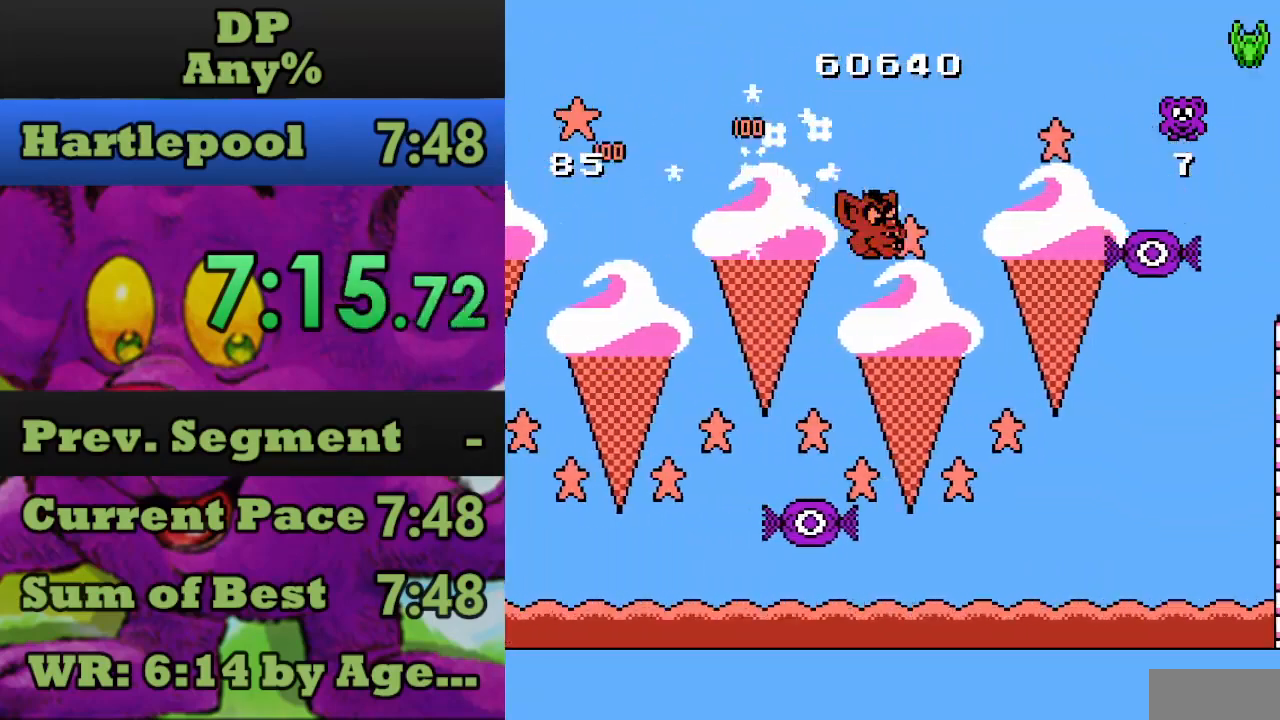
Gameplay with a controller (Nintendo layout); each line is a JSON object with the inputs held at the frame after it. "events" lists button and stick changes between this image and that frame as [ms after this image, input, new state], when the widget could be followed in between. Not read: L3 R3.
{"buttons": ["DPAD_RIGHT"], "events": [[233, "DPAD_RIGHT", "down"], [267, "A", "down"], [400, "A", "up"]]}
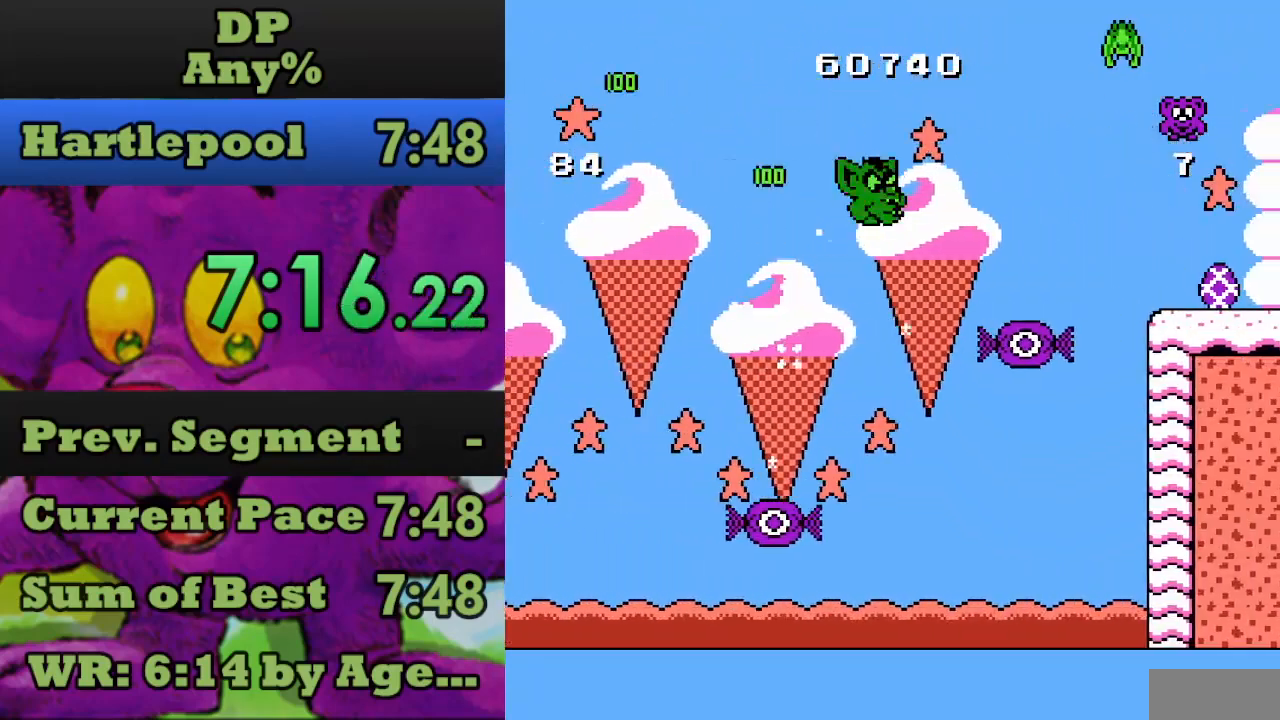
{"buttons": ["DPAD_RIGHT"], "events": [[33, "DPAD_RIGHT", "up"], [133, "DPAD_RIGHT", "down"], [267, "A", "down"], [400, "A", "up"]]}
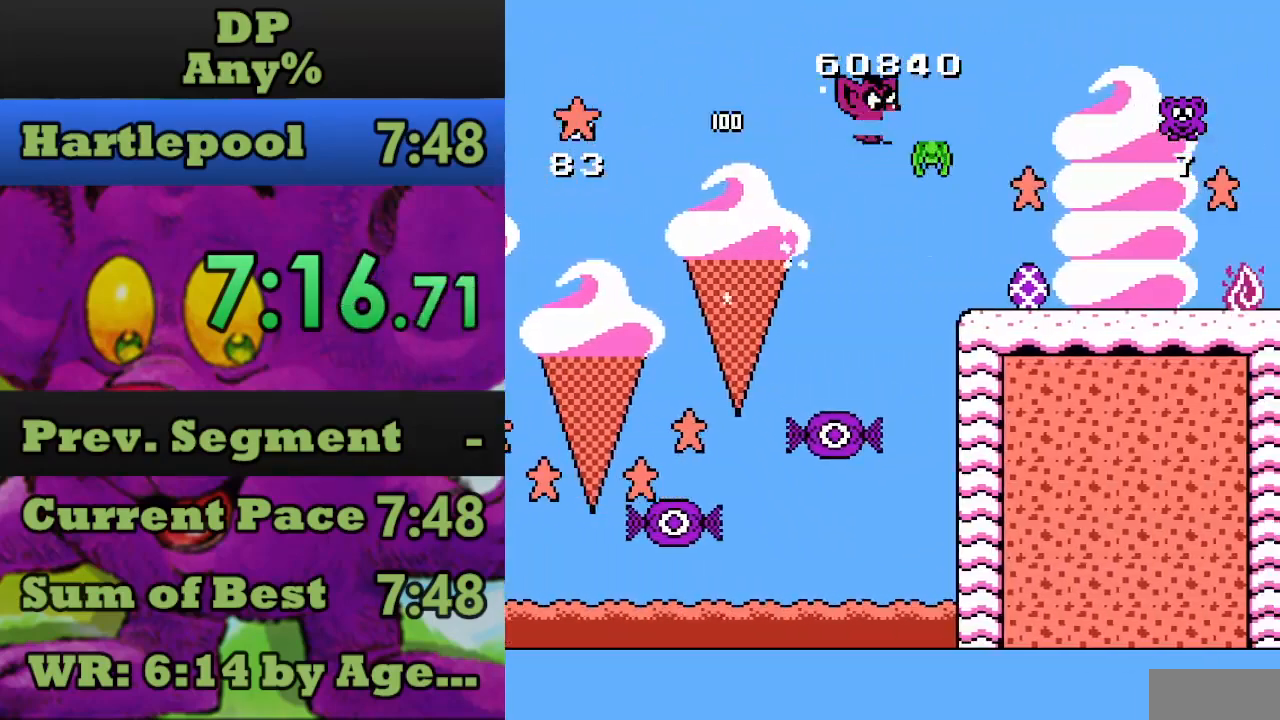
{"buttons": ["DPAD_UP"], "events": [[400, "DPAD_RIGHT", "up"], [500, "DPAD_UP", "down"]]}
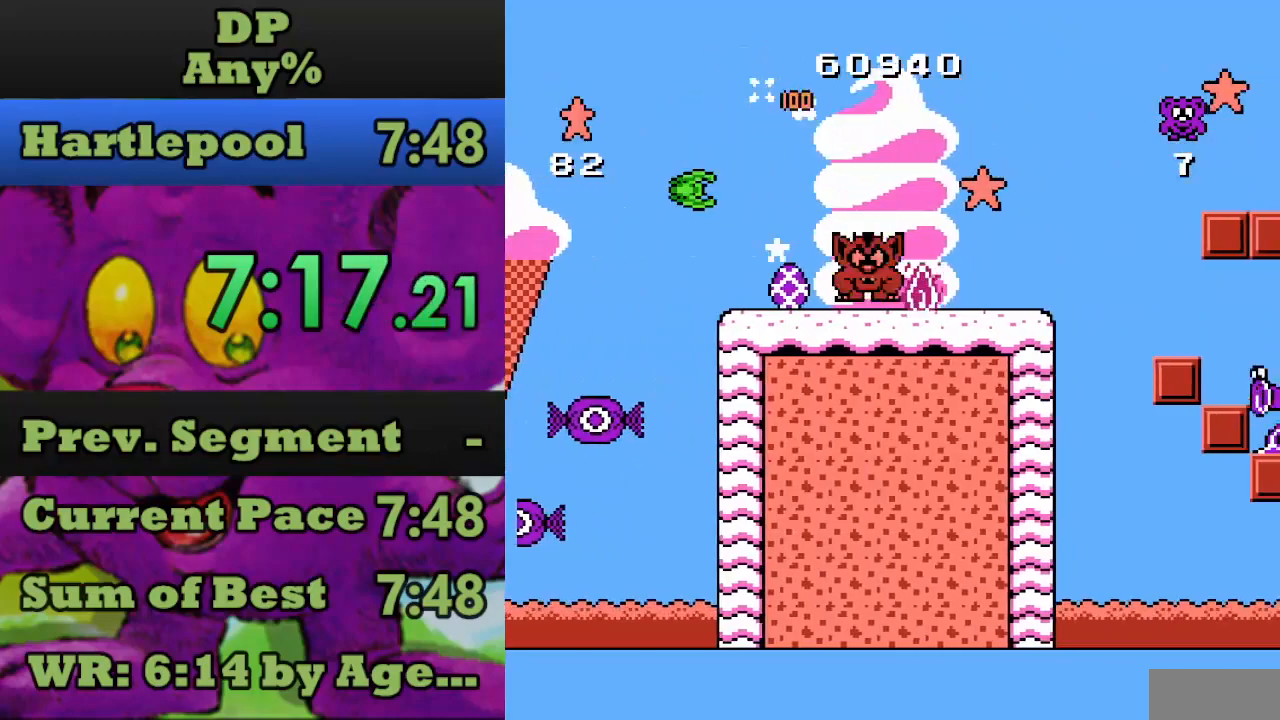
{"buttons": ["DPAD_LEFT"], "events": [[33, "DPAD_LEFT", "down"], [33, "DPAD_UP", "up"], [133, "DPAD_LEFT", "up"], [167, "DPAD_RIGHT", "down"], [367, "DPAD_RIGHT", "up"], [433, "DPAD_LEFT", "down"]]}
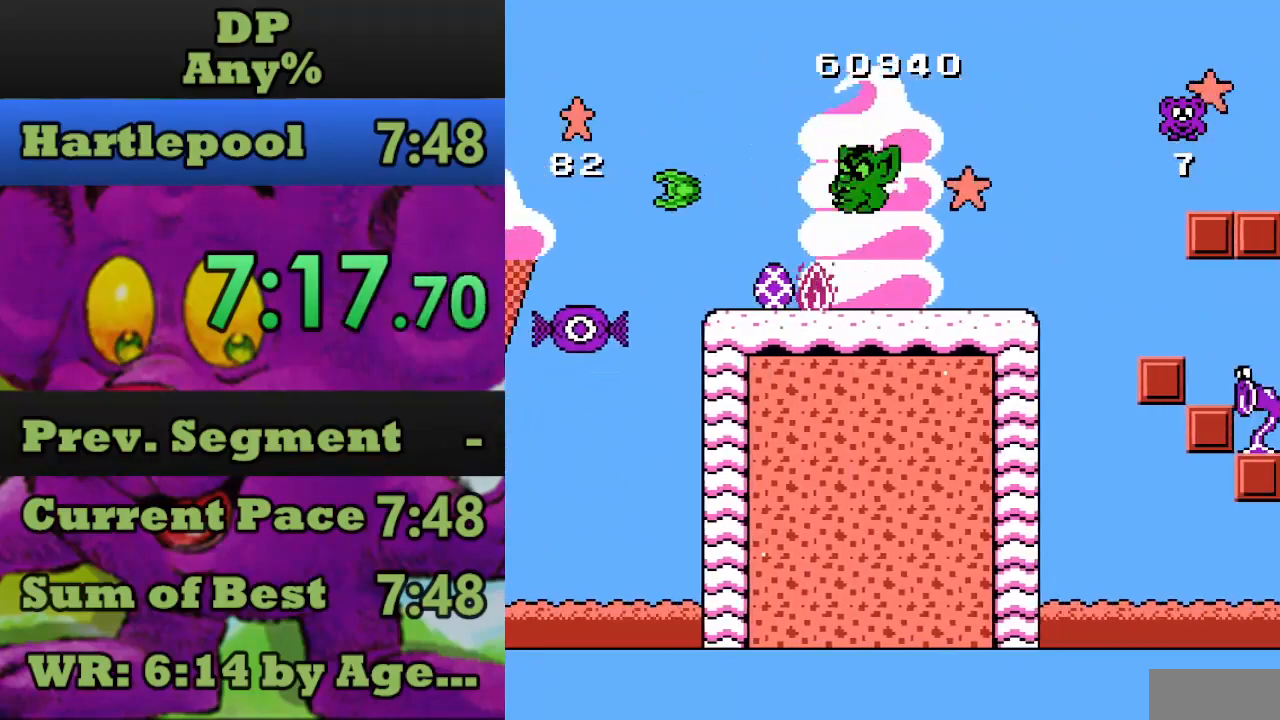
{"buttons": ["DPAD_RIGHT"], "events": [[200, "DPAD_LEFT", "up"], [233, "DPAD_RIGHT", "down"]]}
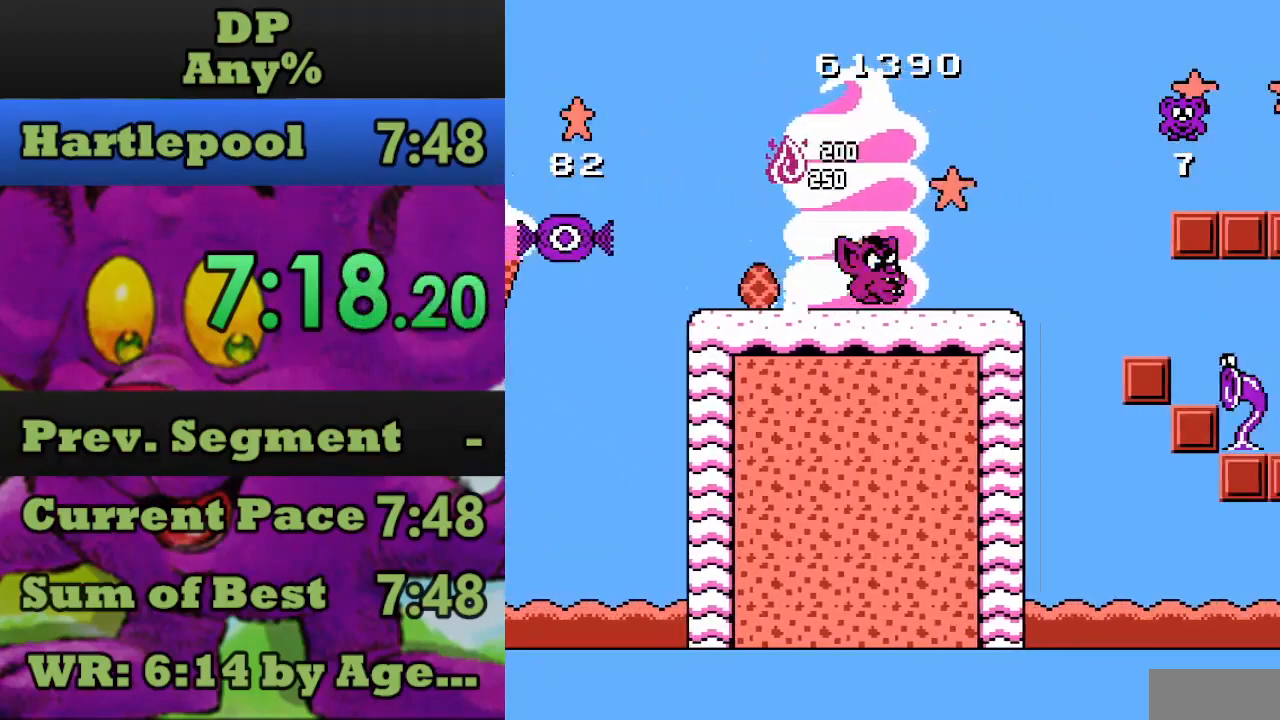
{"buttons": ["DPAD_RIGHT"], "events": [[133, "A", "down"], [300, "A", "up"]]}
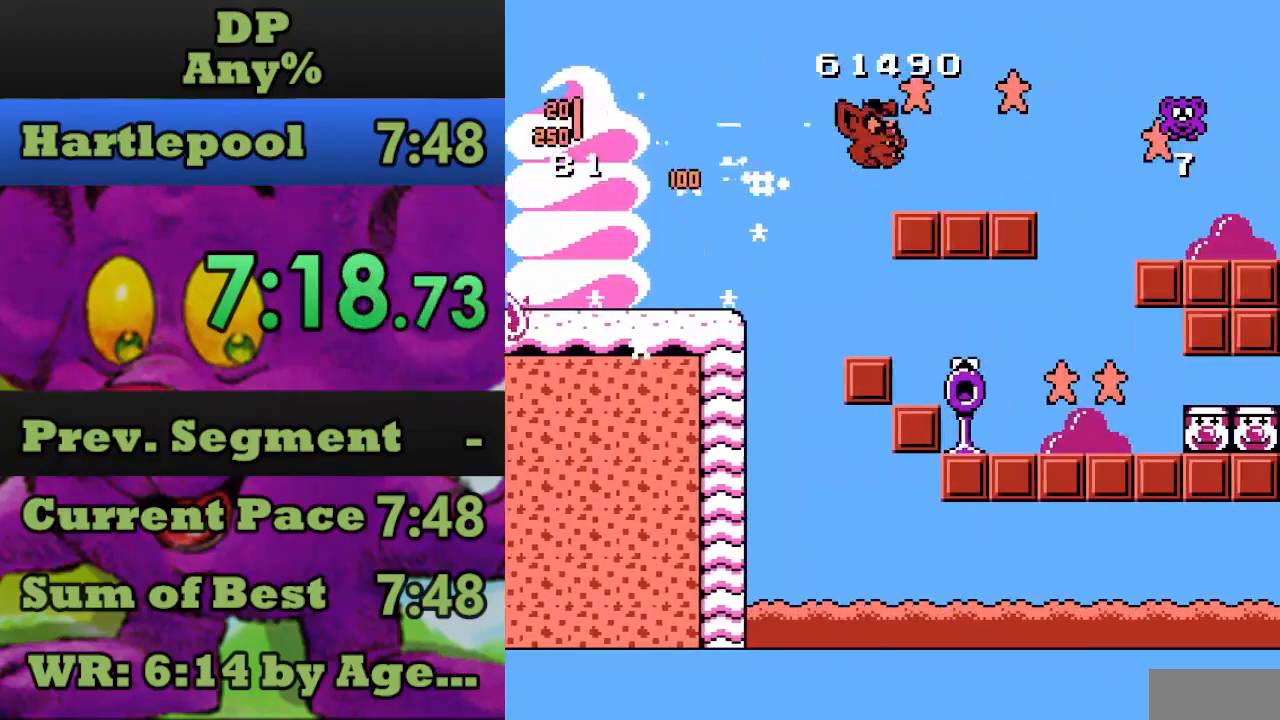
{"buttons": ["A", "DPAD_RIGHT"], "events": [[233, "A", "down"]]}
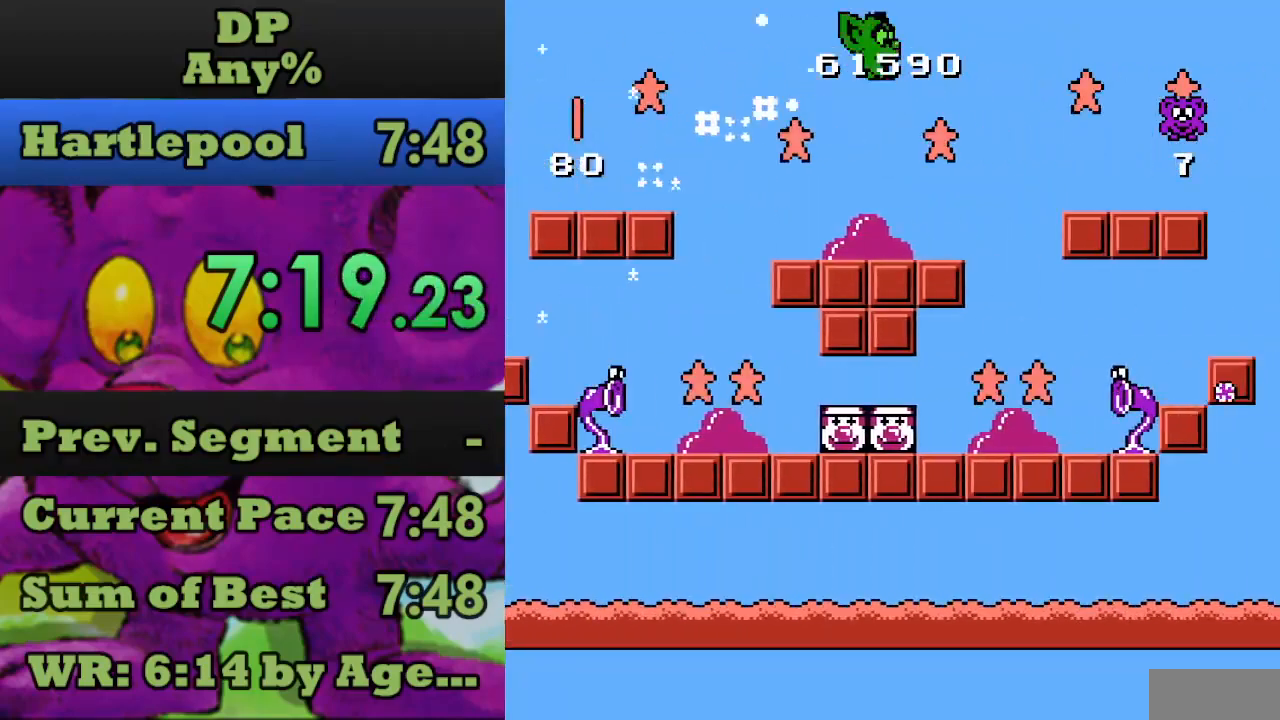
{"buttons": ["A", "DPAD_RIGHT"], "events": [[133, "A", "up"], [333, "DPAD_RIGHT", "up"], [367, "DPAD_RIGHT", "down"], [500, "A", "down"]]}
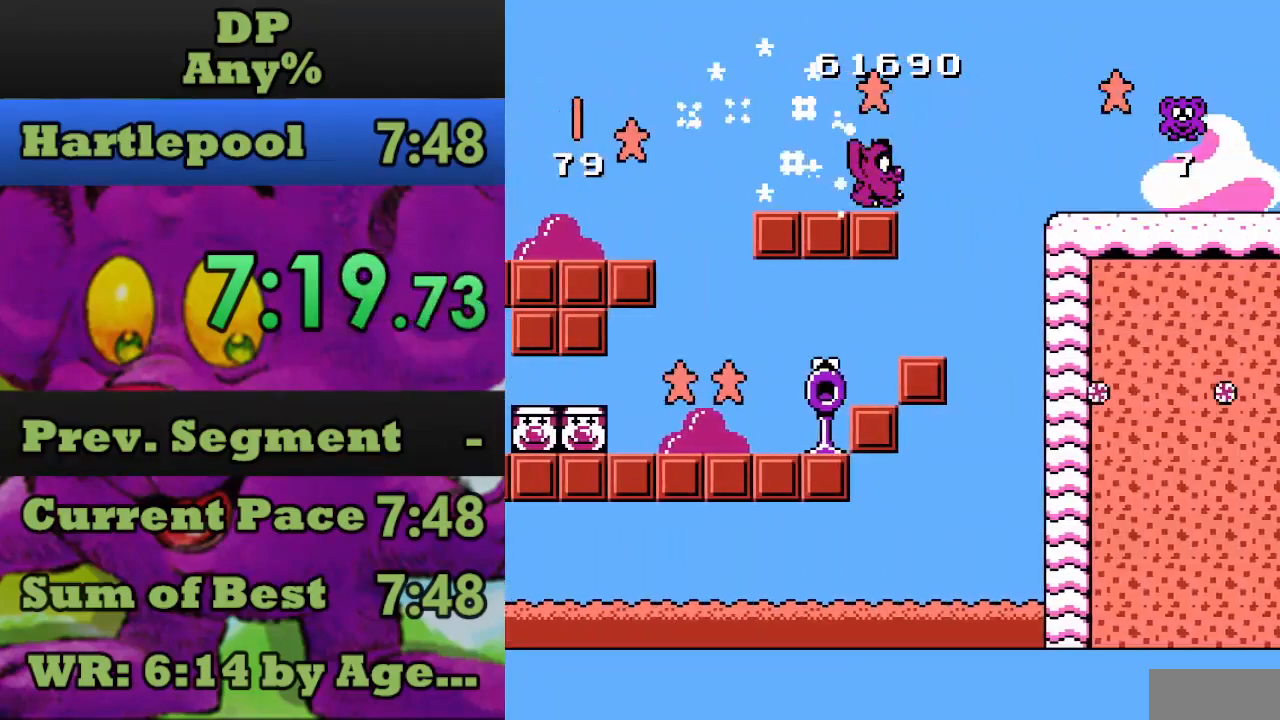
{"buttons": ["DPAD_RIGHT"], "events": [[133, "A", "up"]]}
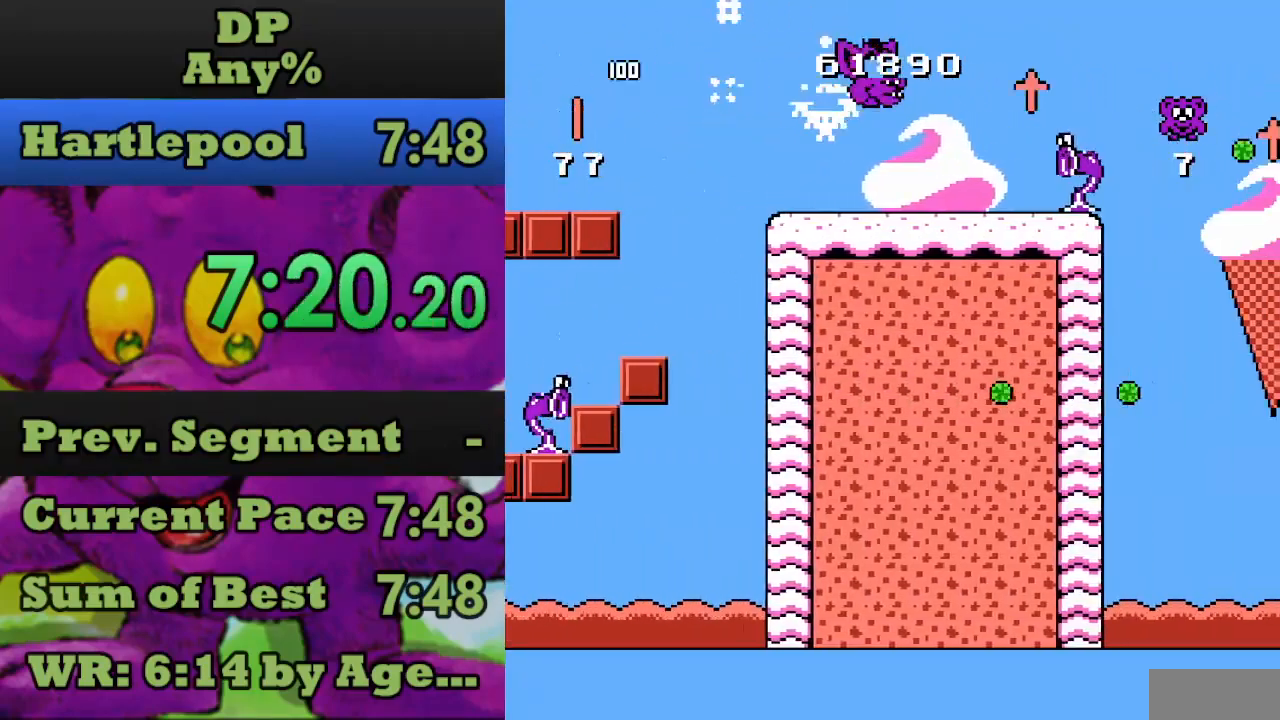
{"buttons": ["A", "DPAD_RIGHT"], "events": [[267, "A", "down"]]}
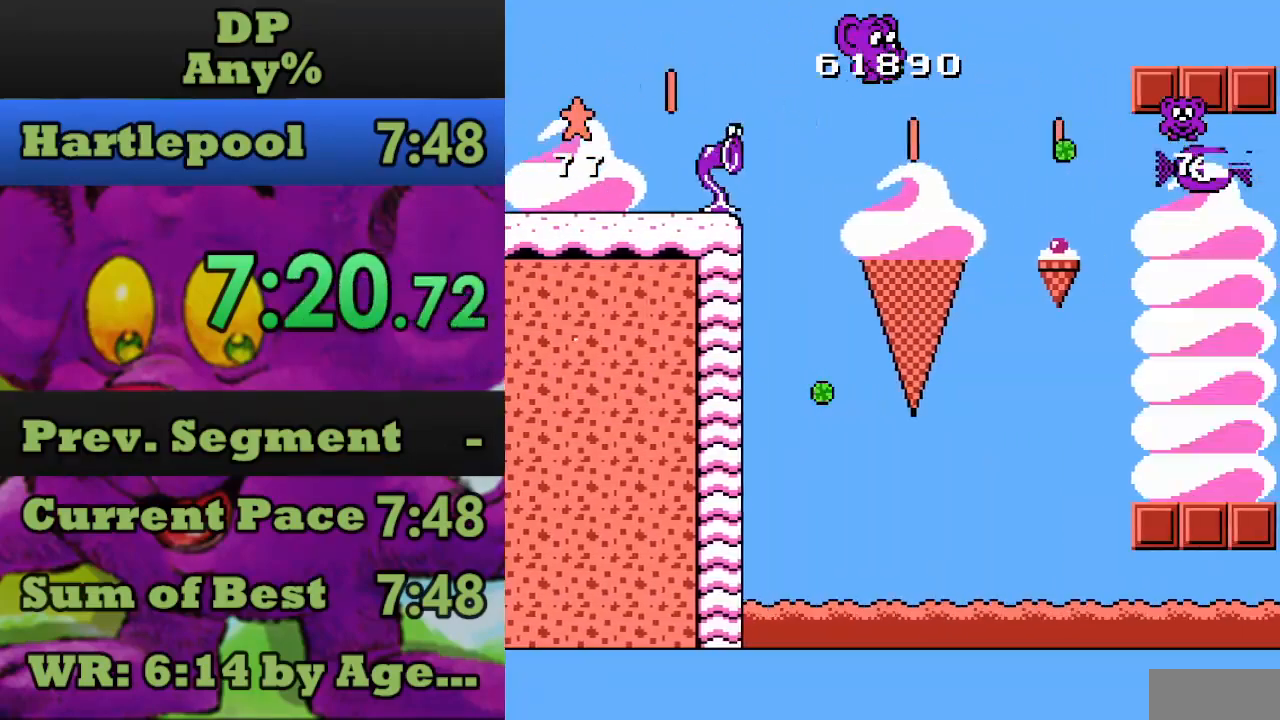
{"buttons": [], "events": [[100, "A", "up"], [233, "DPAD_RIGHT", "up"]]}
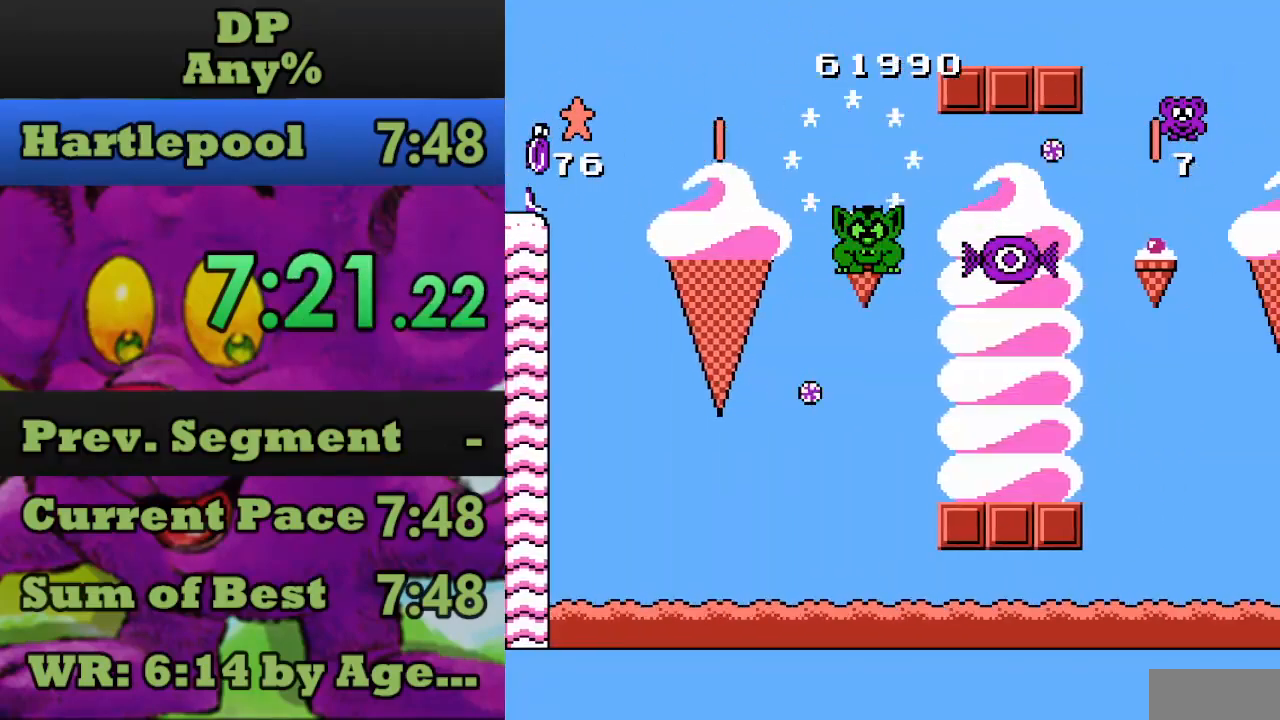
{"buttons": ["DPAD_RIGHT"], "events": [[33, "A", "down"], [133, "DPAD_RIGHT", "down"], [333, "A", "up"], [433, "DPAD_RIGHT", "up"], [500, "DPAD_RIGHT", "down"]]}
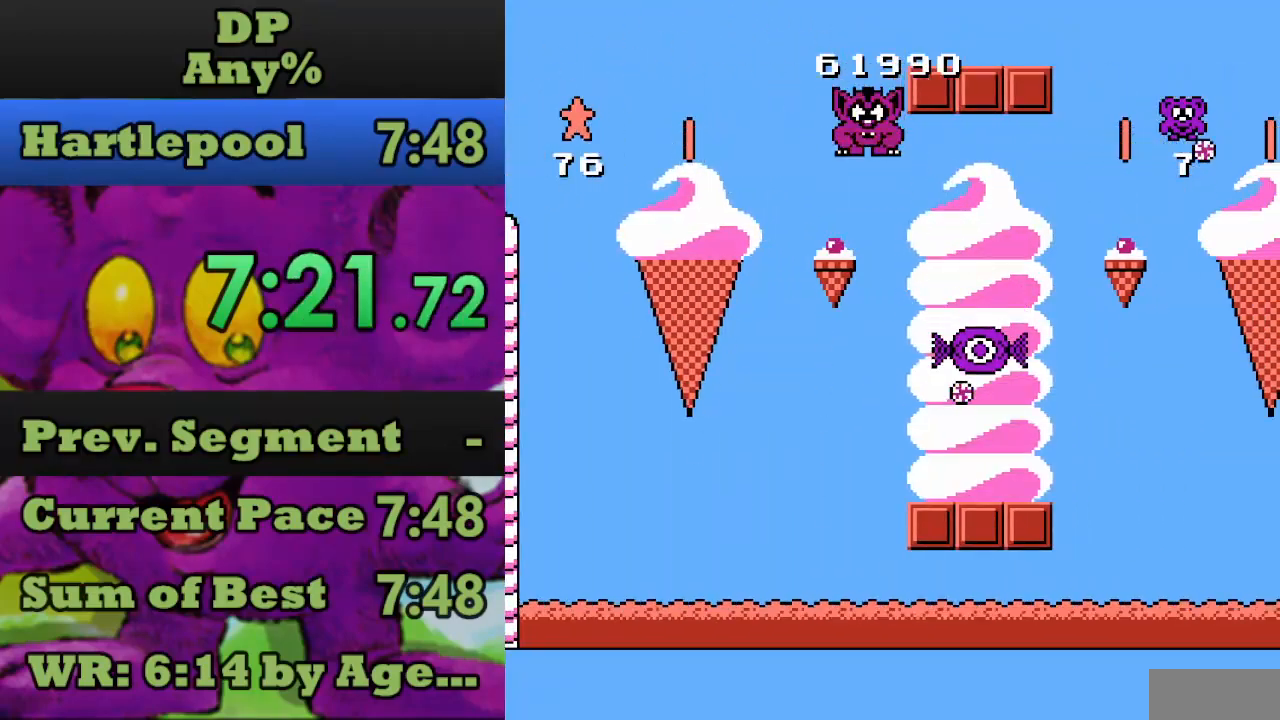
{"buttons": [], "events": [[267, "DPAD_RIGHT", "up"]]}
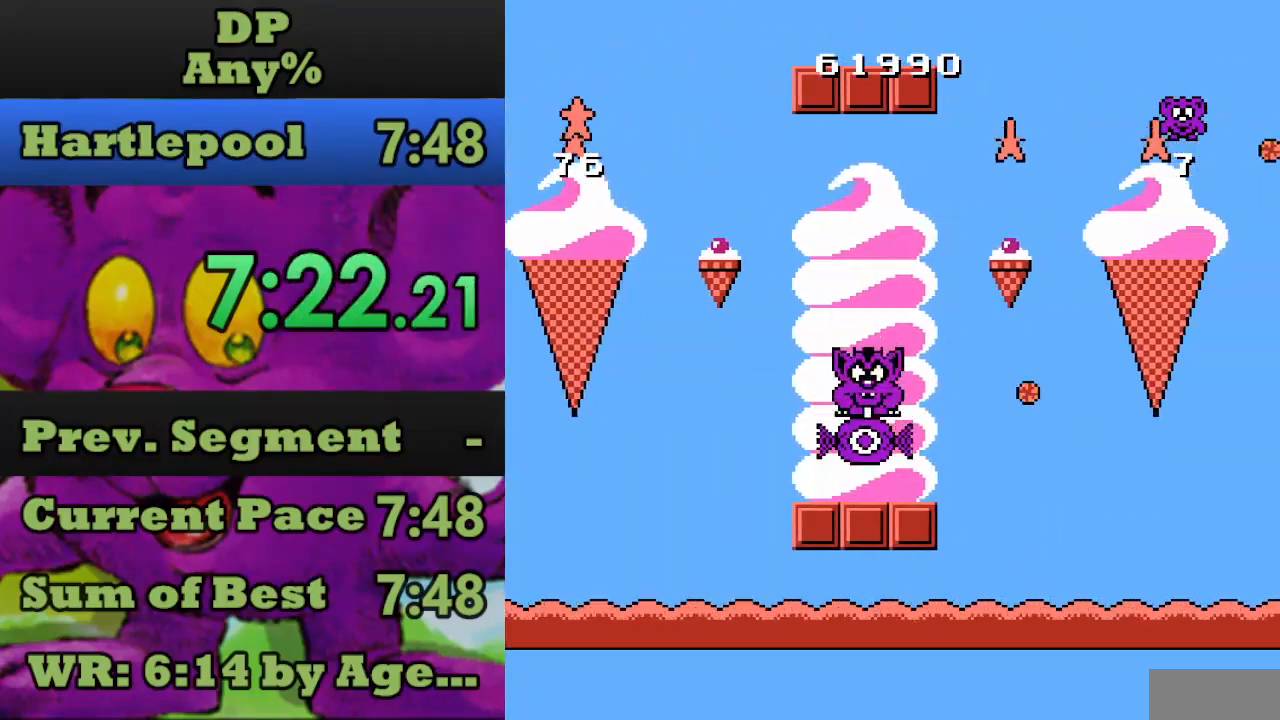
{"buttons": [], "events": []}
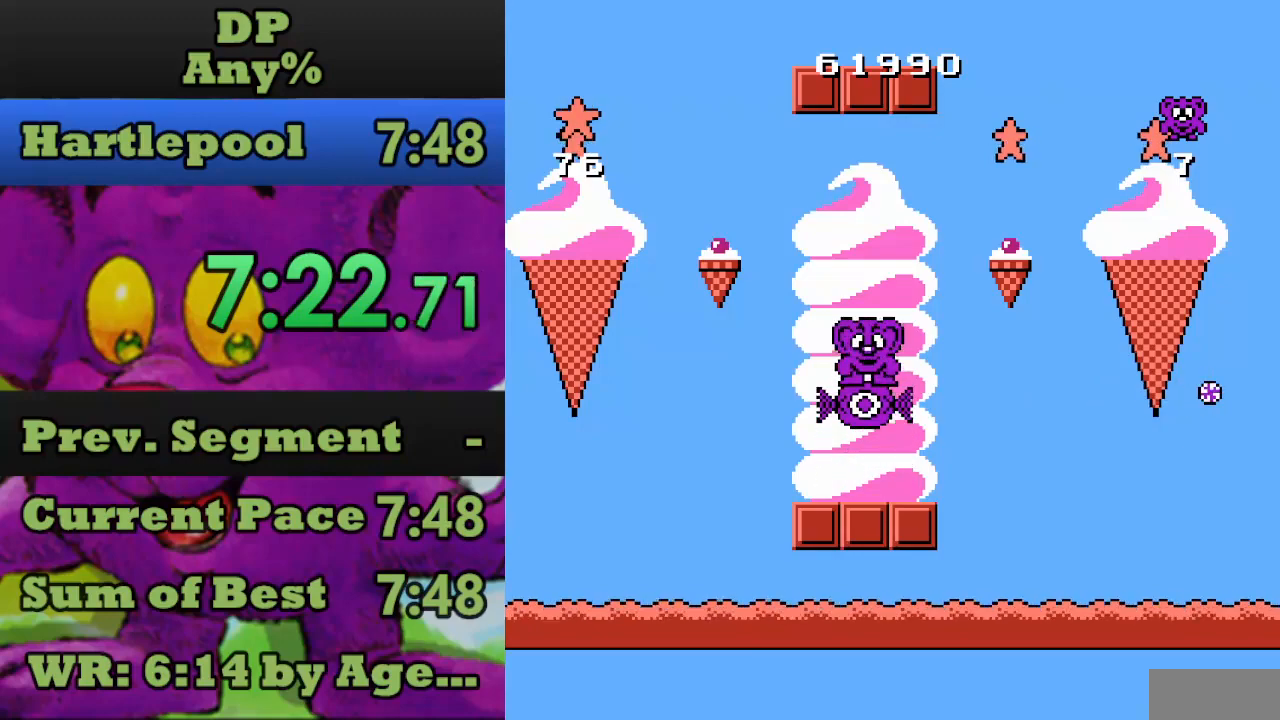
{"buttons": [], "events": [[67, "DPAD_RIGHT", "down"], [100, "A", "down"], [367, "A", "up"], [500, "DPAD_RIGHT", "up"]]}
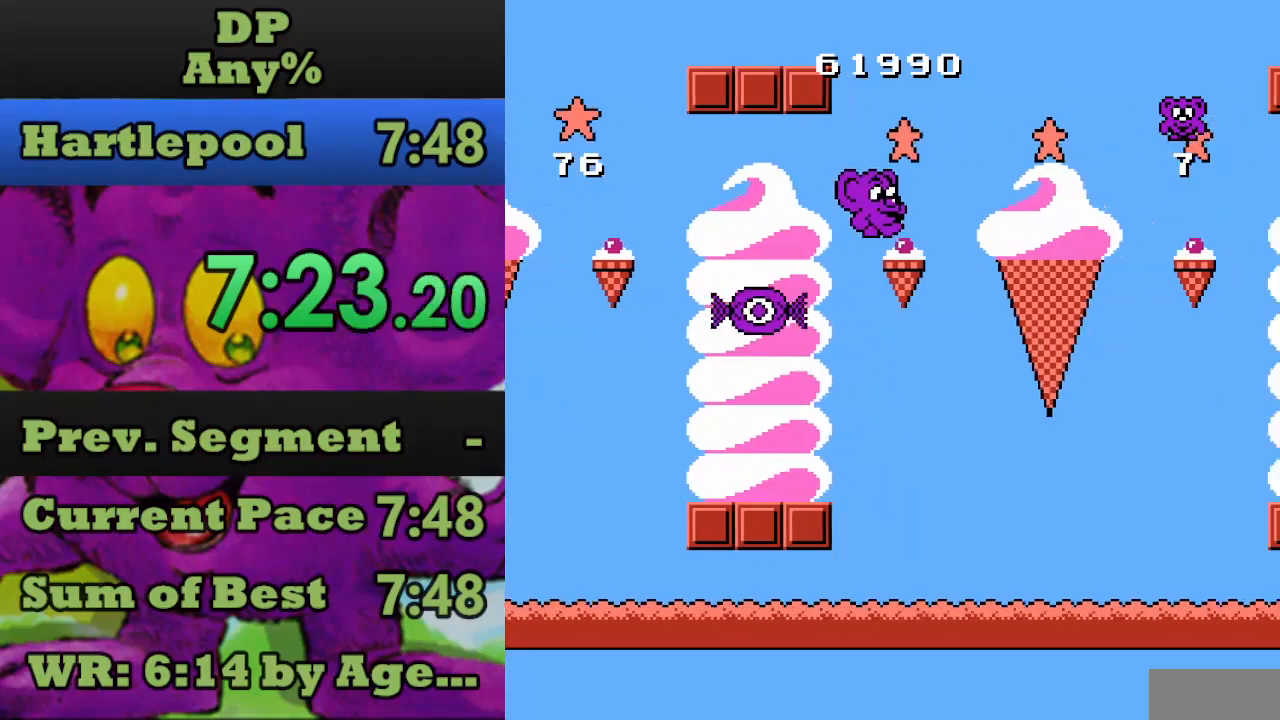
{"buttons": ["DPAD_RIGHT"], "events": [[67, "DPAD_RIGHT", "down"], [200, "A", "down"], [400, "A", "up"]]}
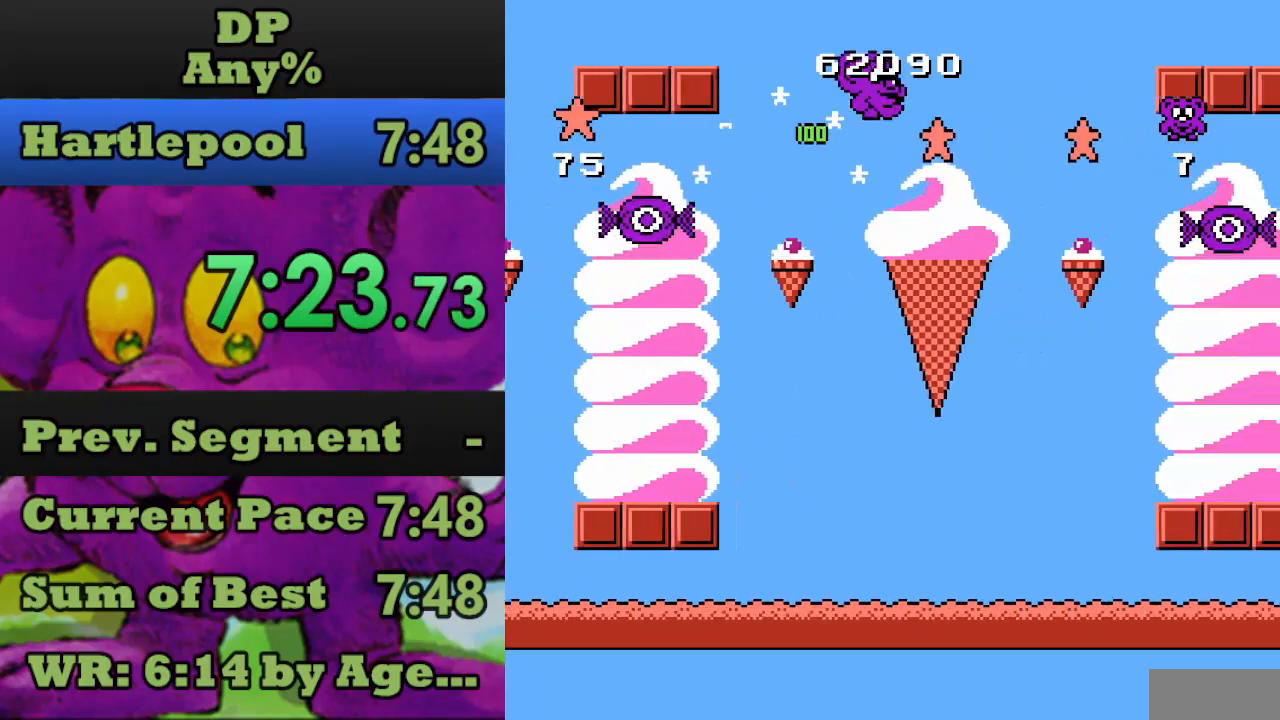
{"buttons": ["A", "DPAD_RIGHT"], "events": [[200, "DPAD_RIGHT", "up"], [333, "DPAD_RIGHT", "down"], [433, "A", "down"]]}
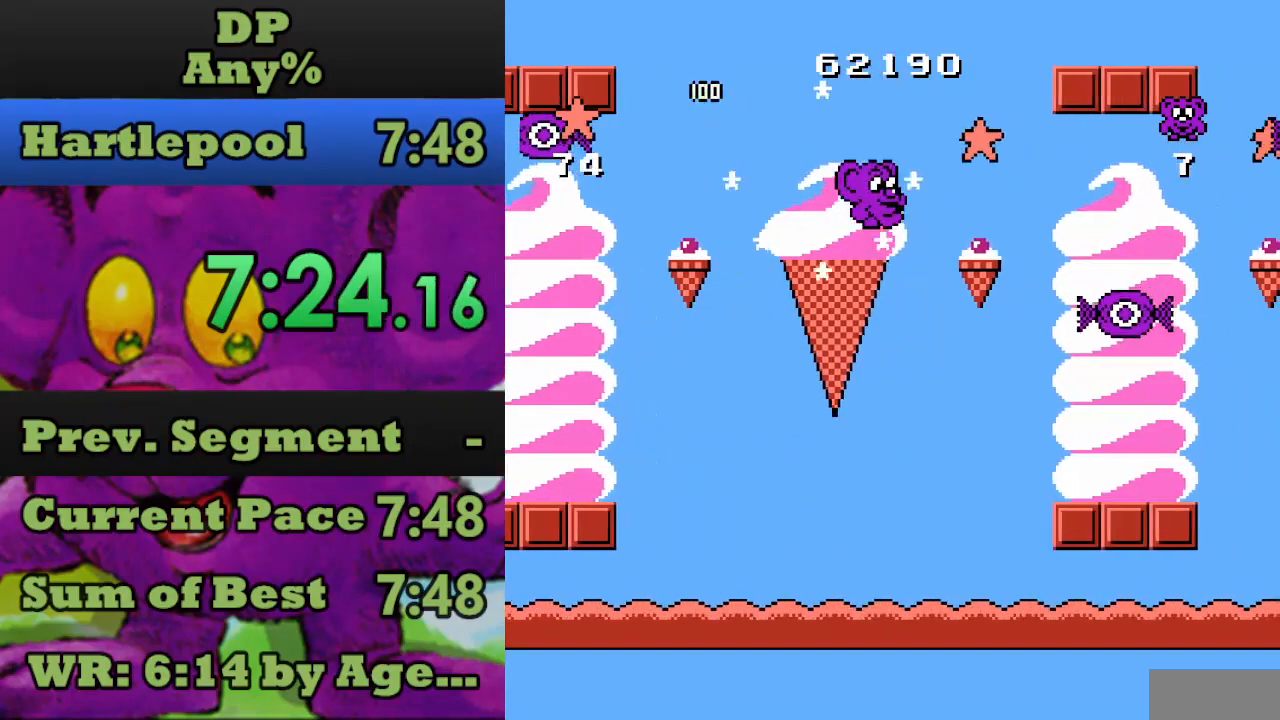
{"buttons": ["A", "DPAD_RIGHT"], "events": []}
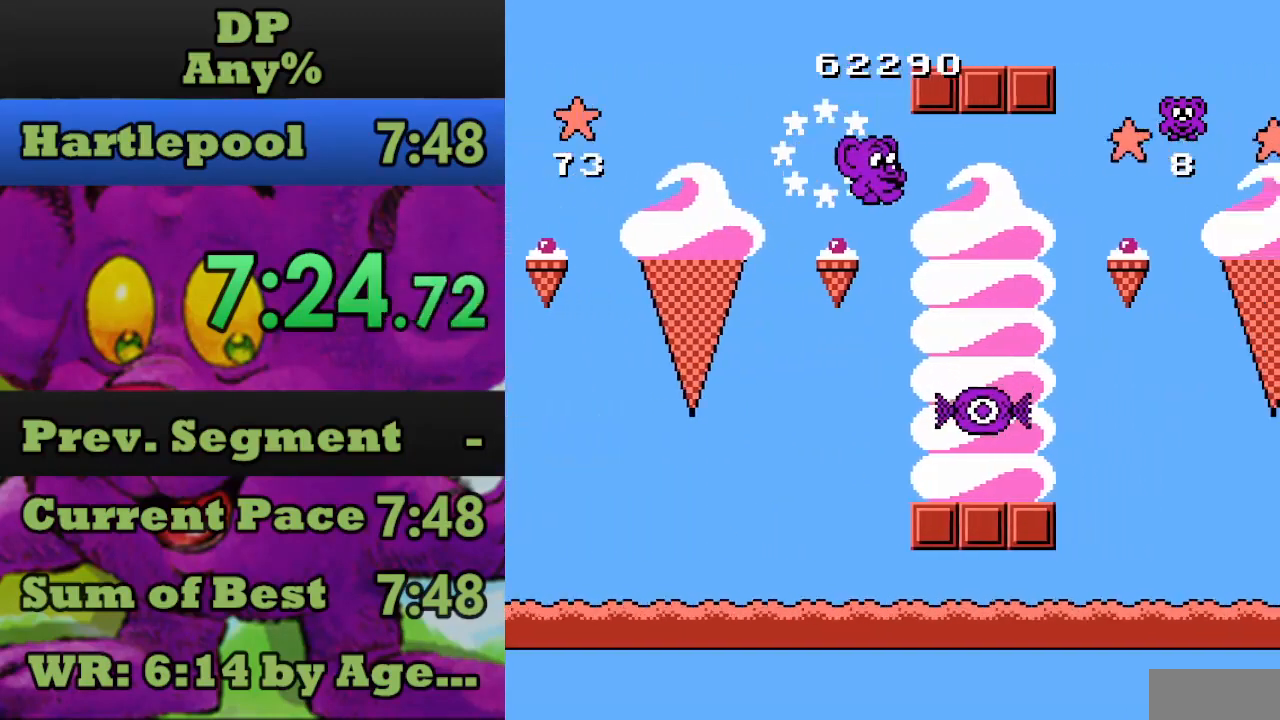
{"buttons": [], "events": [[67, "A", "up"], [367, "DPAD_RIGHT", "up"]]}